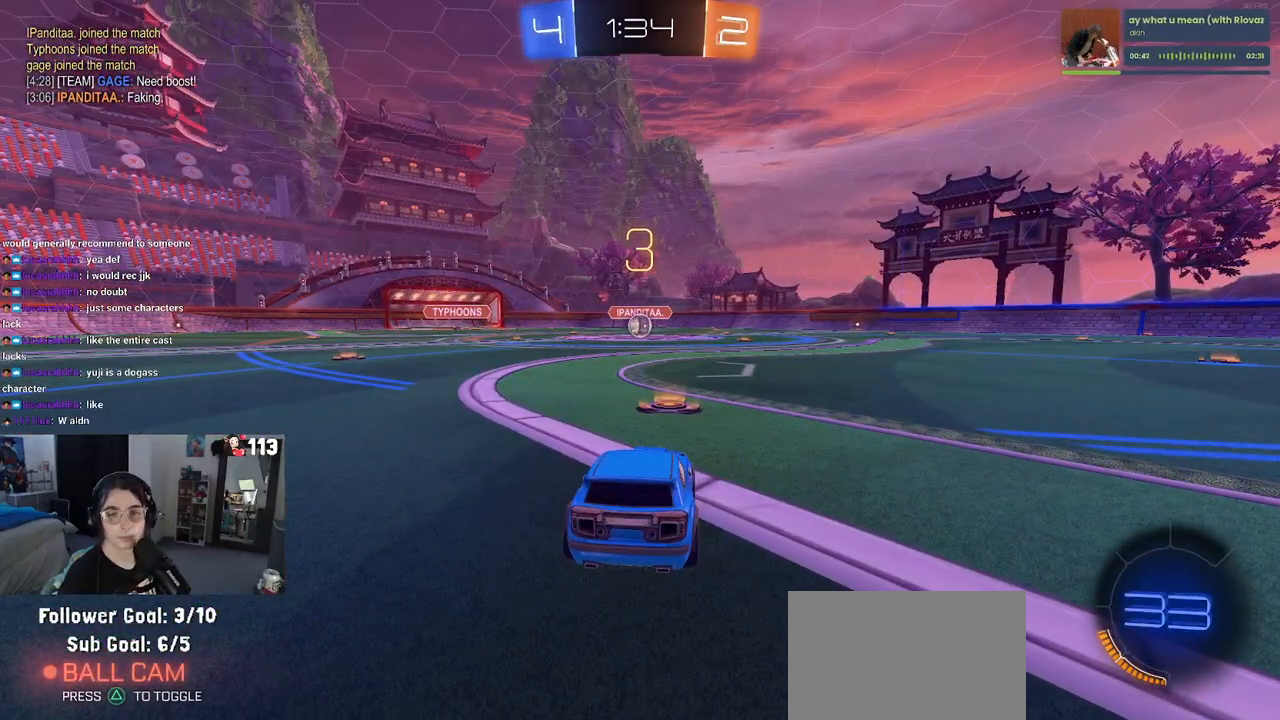
Gameplay with a controller (PlayStation layout); each line is a JSON object with the inputs held at the frame after it. "events" lists button and stick changes between this image and that frame as [ms after this image, input, new state], when the widget could be followed in between.
{"buttons": ["R2"], "left_stick": "center", "right_stick": "center", "events": [[300, "R2", "down"]]}
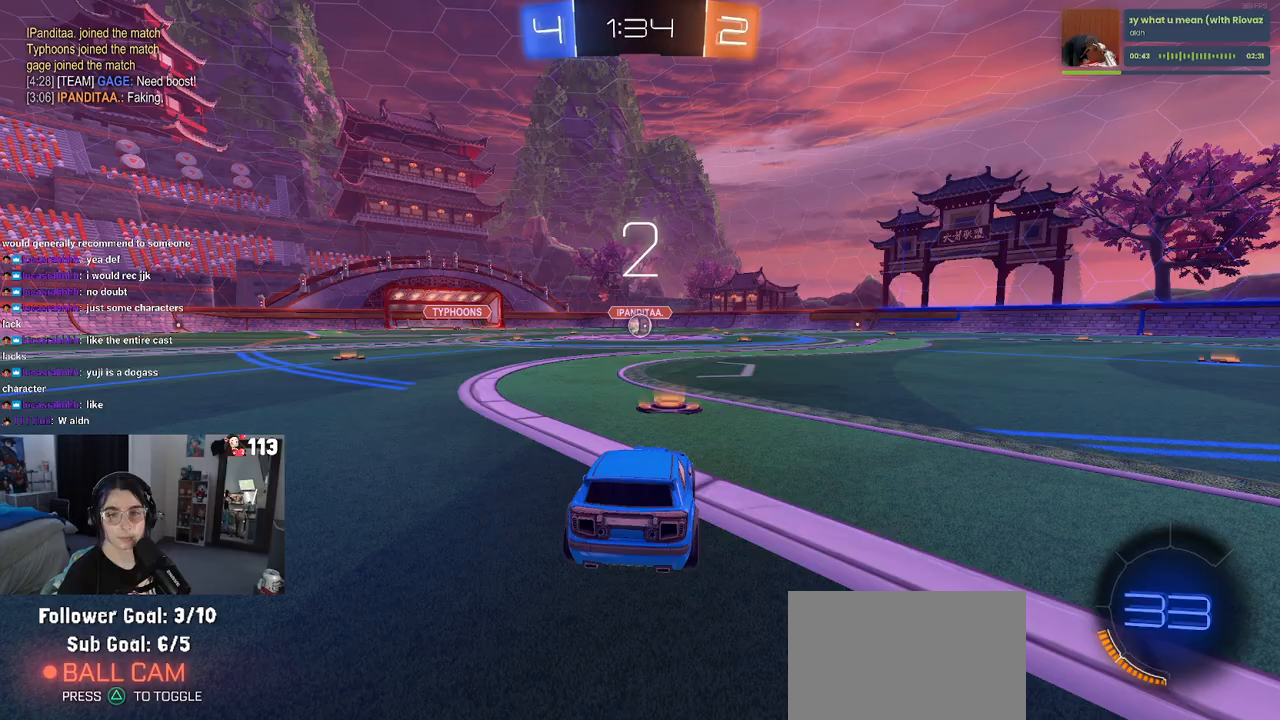
{"buttons": ["R2"], "left_stick": "center", "right_stick": "center", "events": [[200, "TRIANGLE", "down"], [283, "TRIANGLE", "up"], [383, "TRIANGLE", "down"], [500, "TRIANGLE", "up"]]}
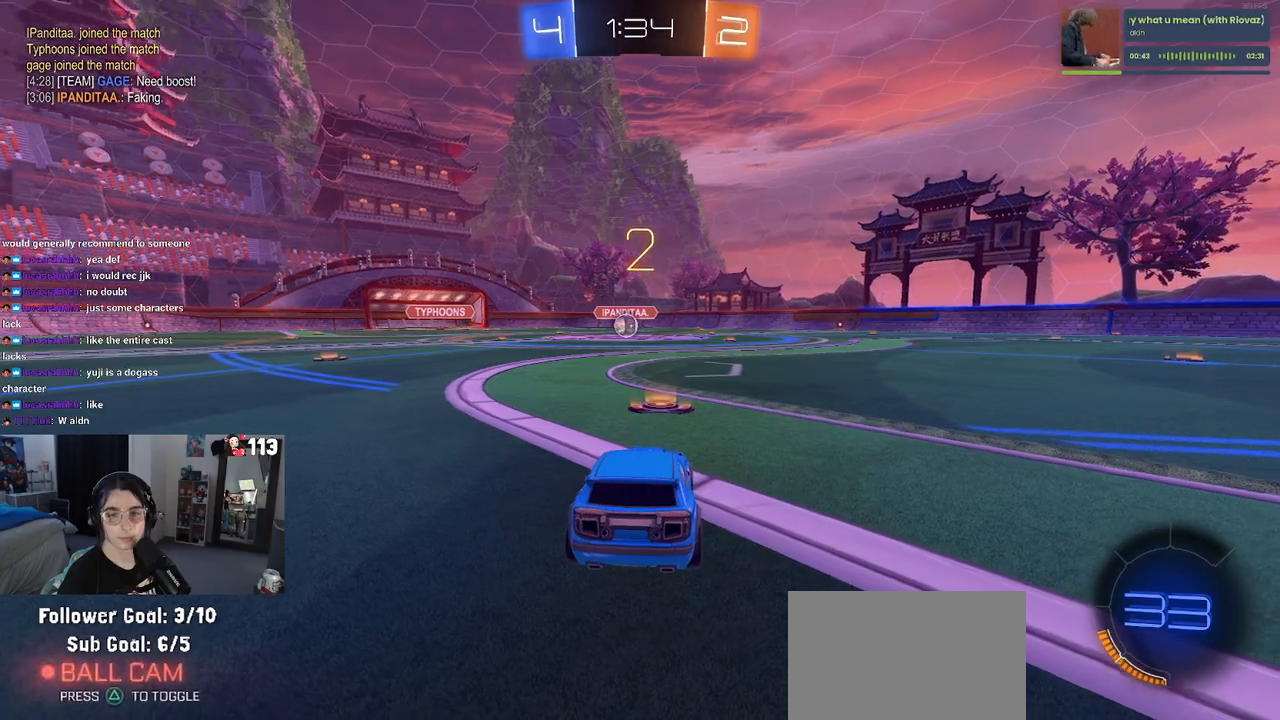
{"buttons": ["R2"], "left_stick": "center", "right_stick": "center", "events": []}
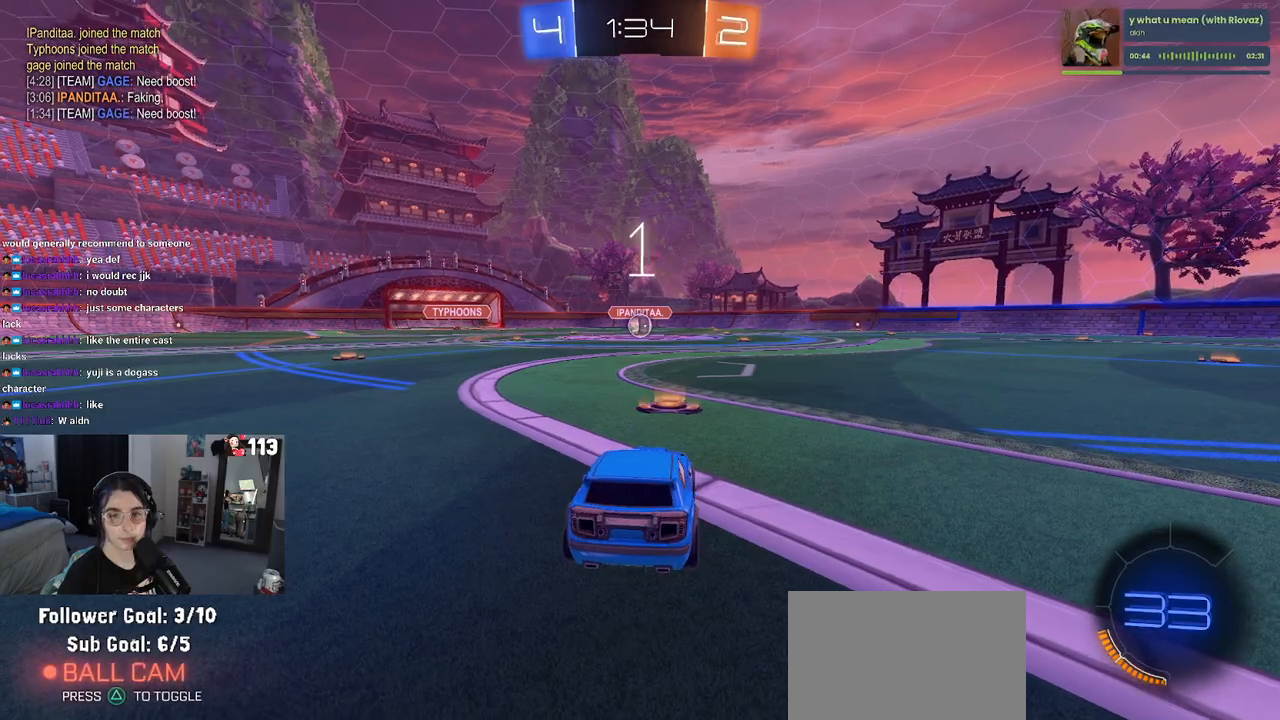
{"buttons": ["TRIANGLE", "R1", "R2"], "left_stick": "center", "right_stick": "center", "events": [[417, "R1", "down"], [417, "TRIANGLE", "down"]]}
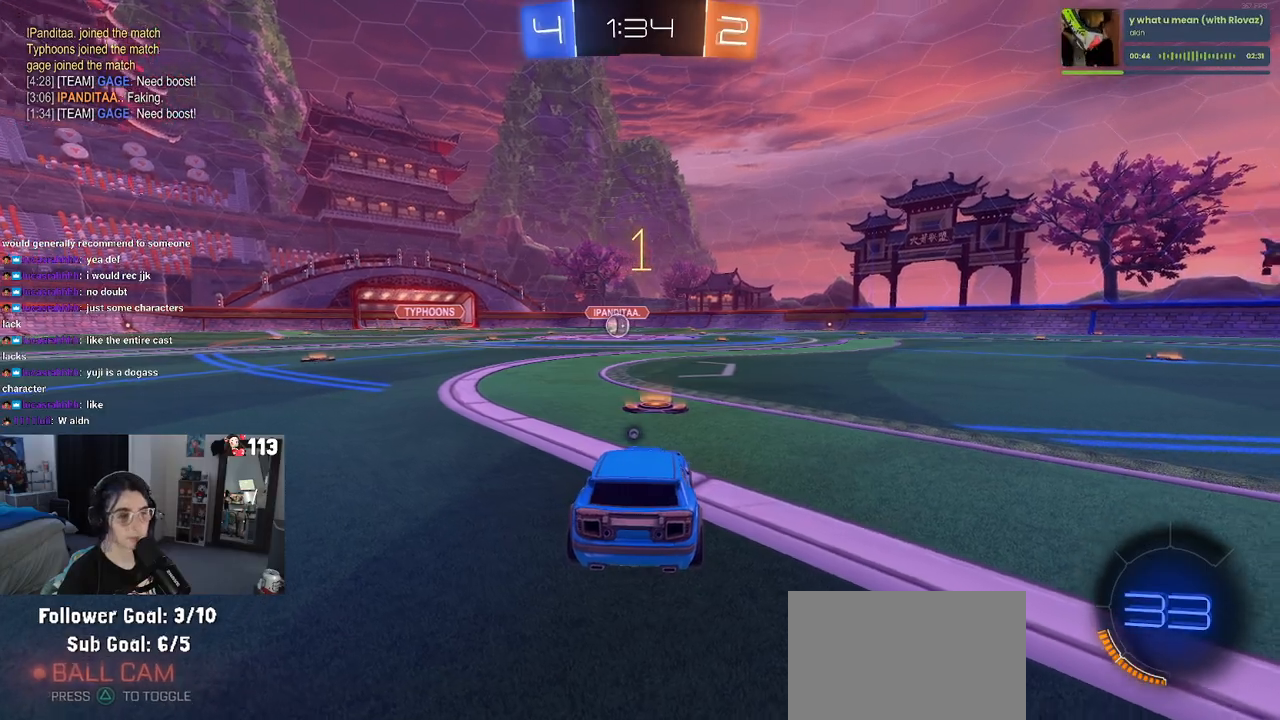
{"buttons": ["R1", "R2"], "left_stick": "center", "right_stick": "center", "events": [[50, "TRIANGLE", "up"], [233, "TRIANGLE", "down"], [333, "TRIANGLE", "up"]]}
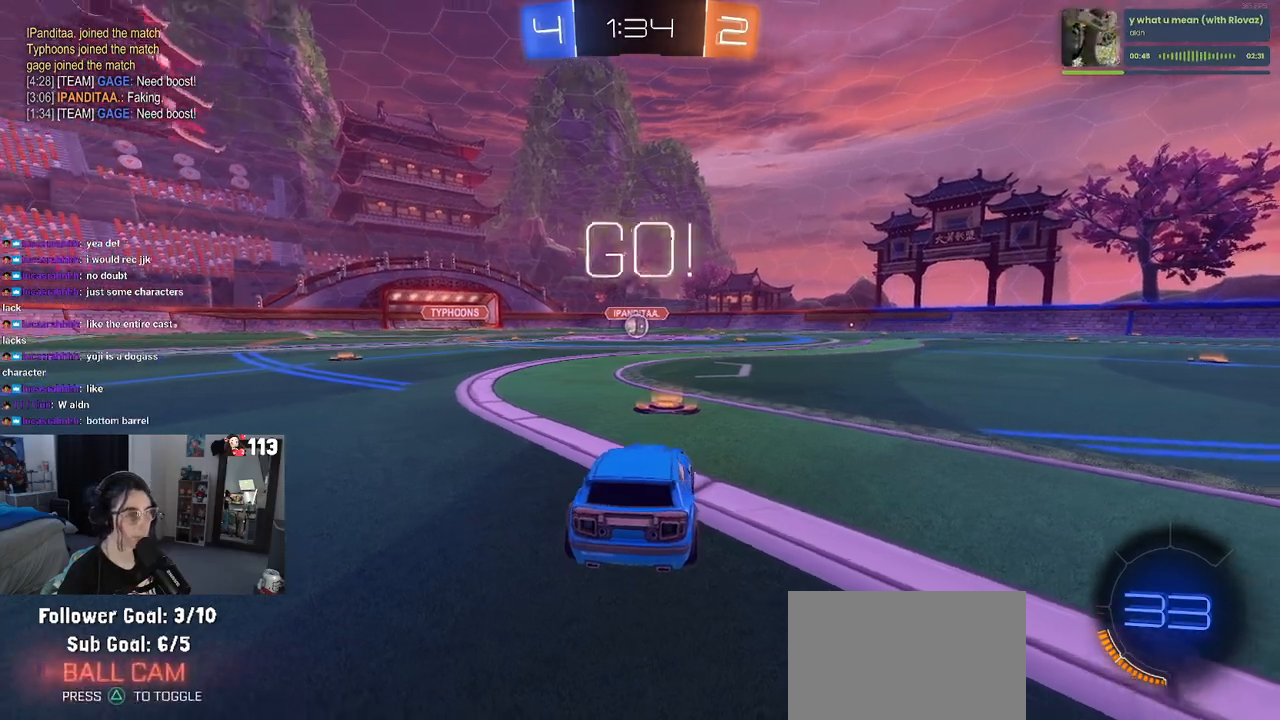
{"buttons": ["CROSS", "R1", "R2"], "left_stick": "up-left", "right_stick": "center", "events": [[233, "left_stick", "right"], [300, "CROSS", "down"], [333, "left_stick", "up"], [417, "CROSS", "up"], [417, "left_stick", "up-left"], [467, "CROSS", "down"]]}
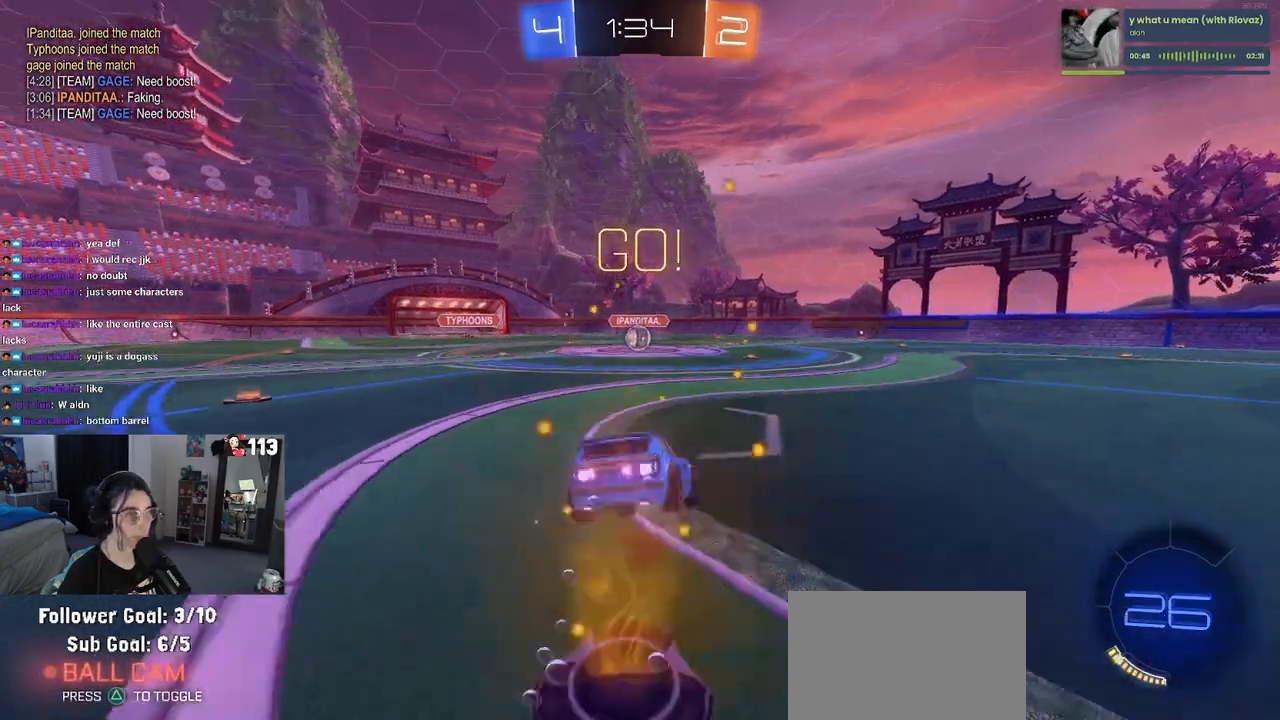
{"buttons": ["SQUARE", "R1", "R2"], "left_stick": "down-left", "right_stick": "center", "events": [[17, "SQUARE", "down"], [33, "CROSS", "up"], [33, "left_stick", "down"], [317, "left_stick", "down-left"]]}
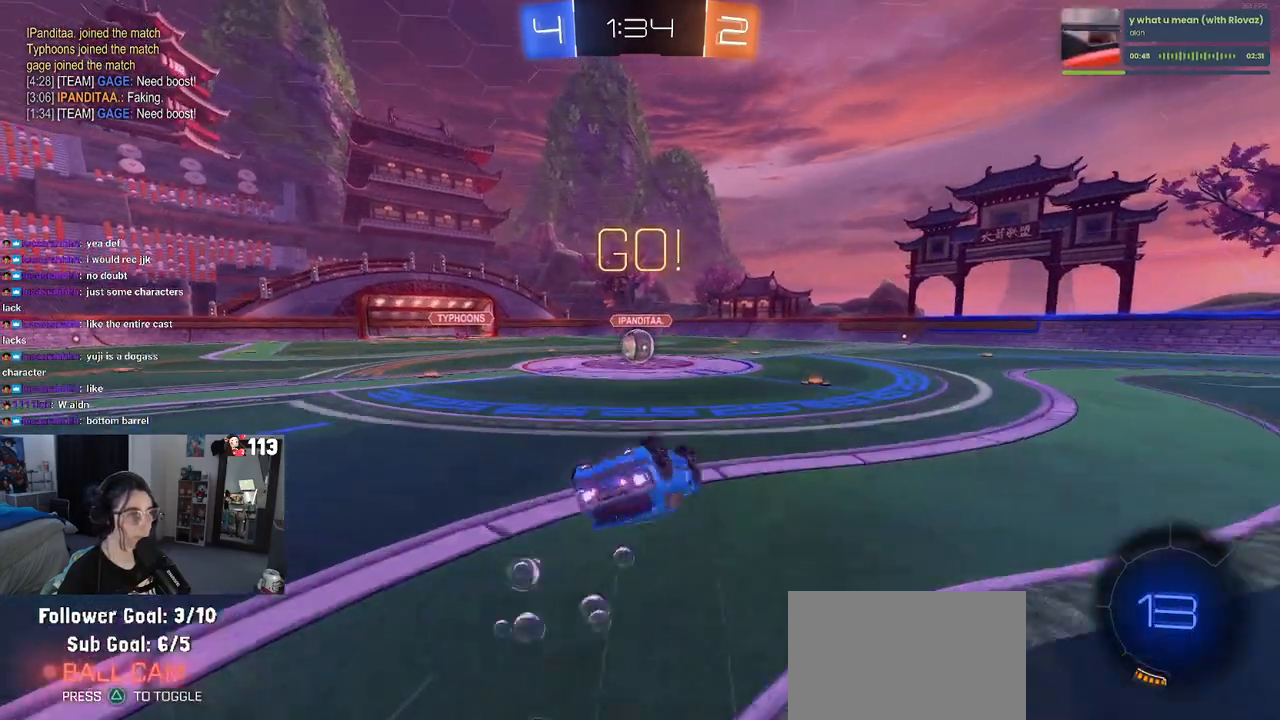
{"buttons": ["R2"], "left_stick": "center", "right_stick": "center", "events": [[400, "R1", "up"], [433, "SQUARE", "up"], [433, "left_stick", "center"]]}
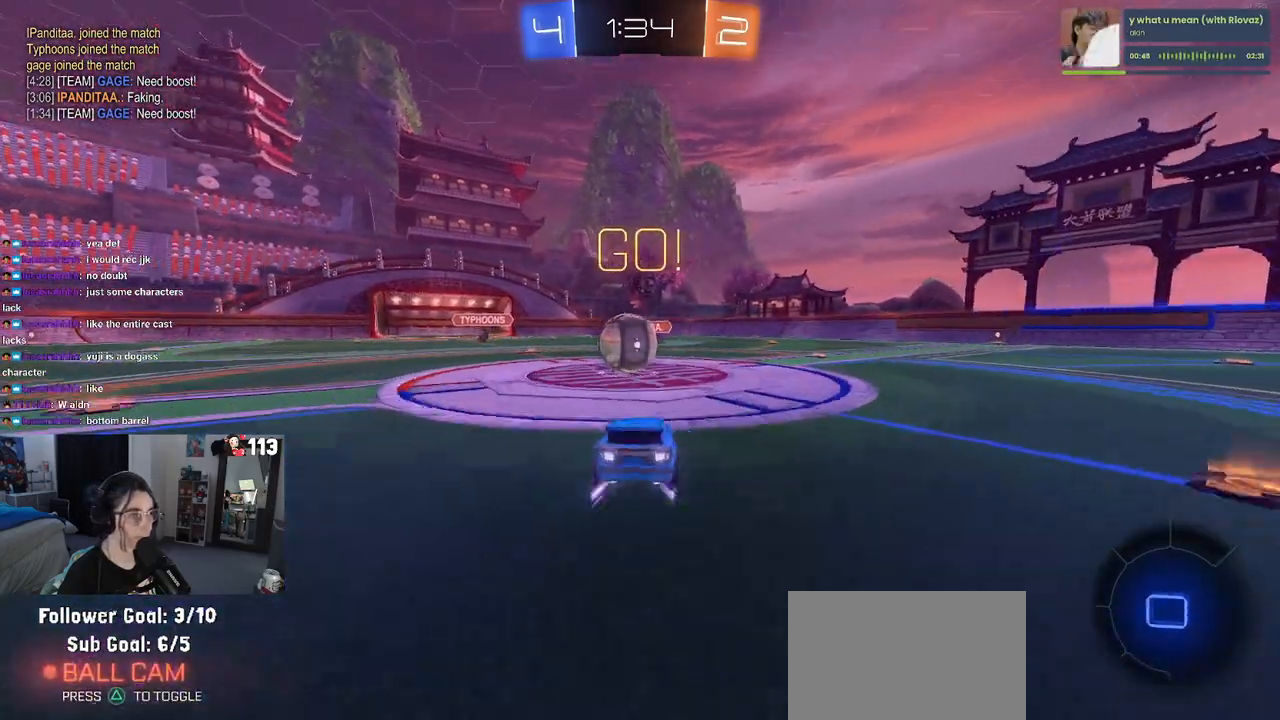
{"buttons": ["SQUARE", "R2"], "left_stick": "down-left", "right_stick": "center", "events": [[67, "left_stick", "up-right"], [100, "CROSS", "down"], [233, "CROSS", "up"], [233, "left_stick", "up-left"], [300, "CROSS", "down"], [383, "SQUARE", "down"], [400, "left_stick", "down-left"], [417, "CROSS", "up"]]}
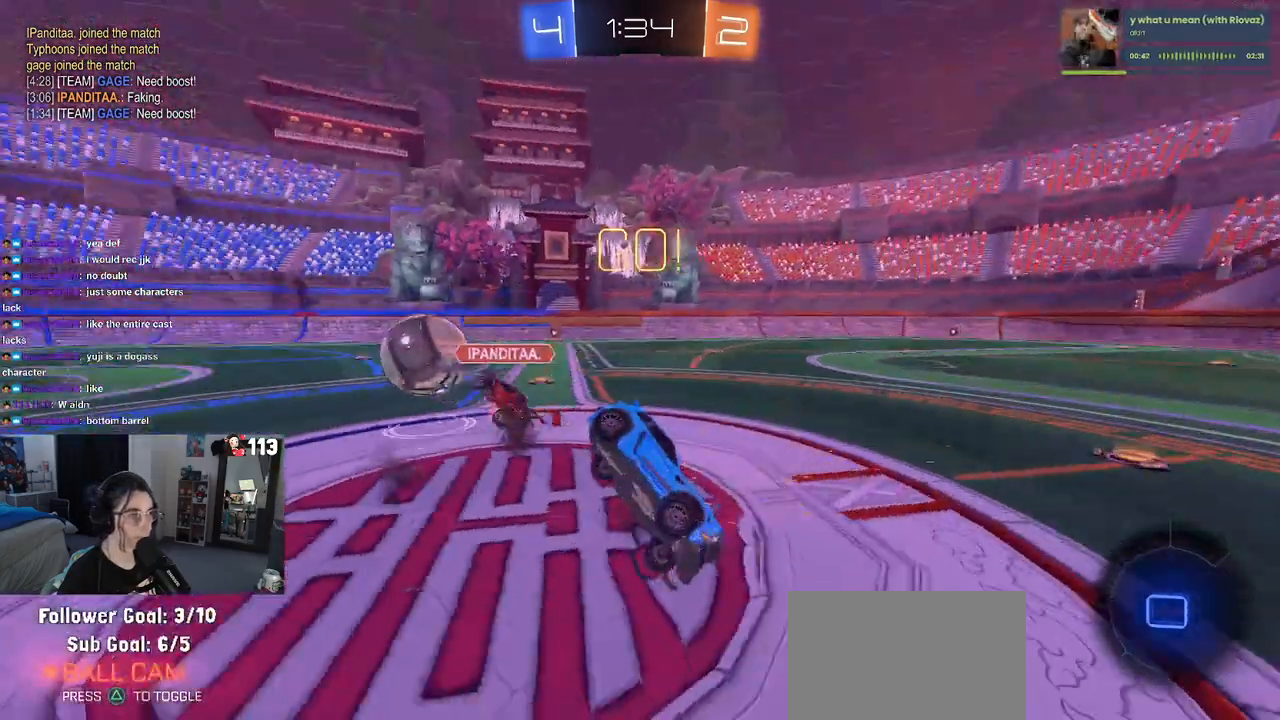
{"buttons": ["SQUARE", "R2"], "left_stick": "down-left", "right_stick": "center", "events": []}
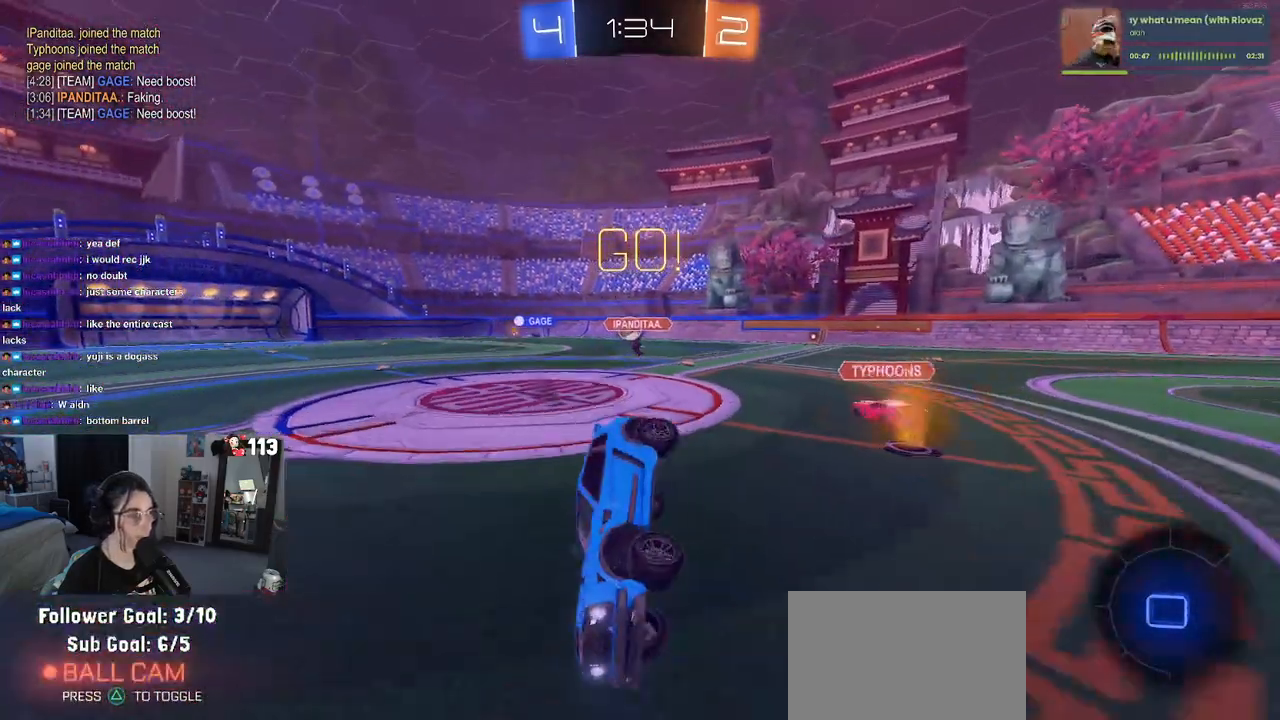
{"buttons": ["R2"], "left_stick": "down-right", "right_stick": "center", "events": [[150, "SQUARE", "up"], [167, "left_stick", "center"], [317, "TRIANGLE", "down"], [350, "left_stick", "down-right"], [417, "TRIANGLE", "up"]]}
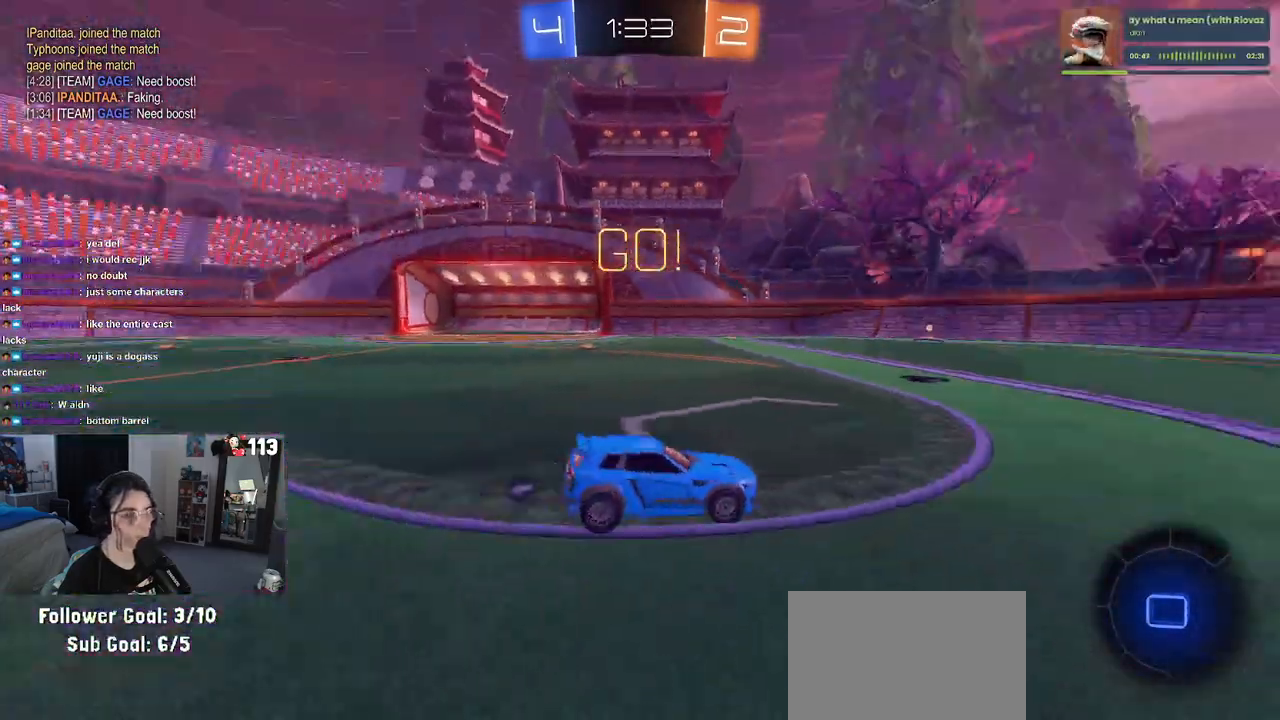
{"buttons": ["R2"], "left_stick": "right", "right_stick": "center", "events": [[367, "left_stick", "right"]]}
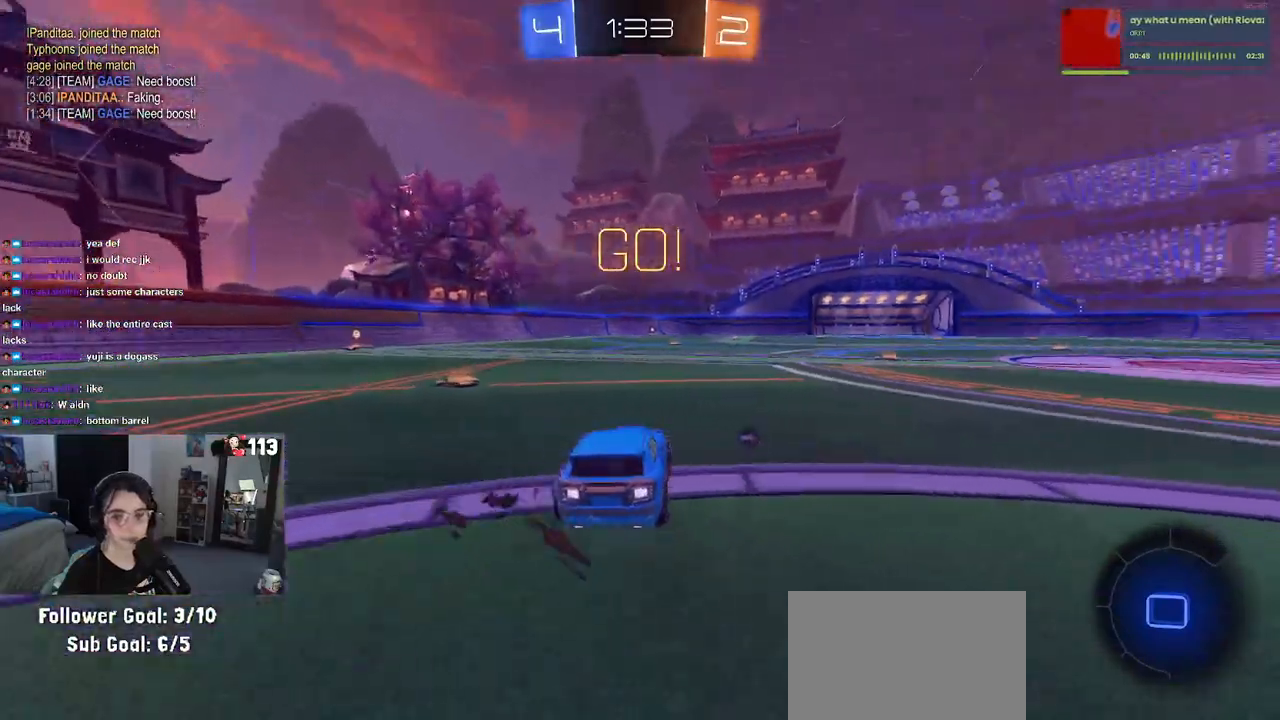
{"buttons": ["R2"], "left_stick": "left", "right_stick": "center", "events": [[17, "left_stick", "center"], [283, "left_stick", "left"]]}
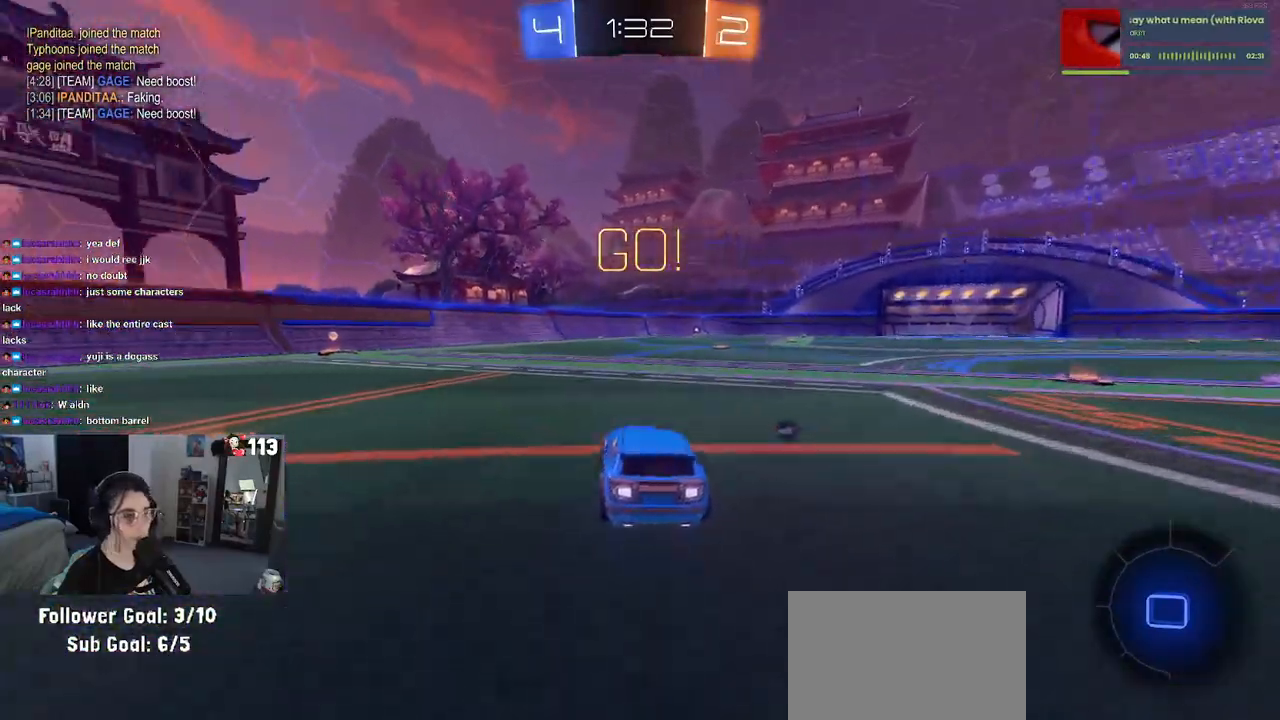
{"buttons": ["CROSS", "R2"], "left_stick": "up-left", "right_stick": "center", "events": [[50, "left_stick", "center"], [100, "left_stick", "right"], [317, "CROSS", "down"], [317, "left_stick", "up"], [367, "left_stick", "up-left"], [400, "CROSS", "up"], [450, "CROSS", "down"]]}
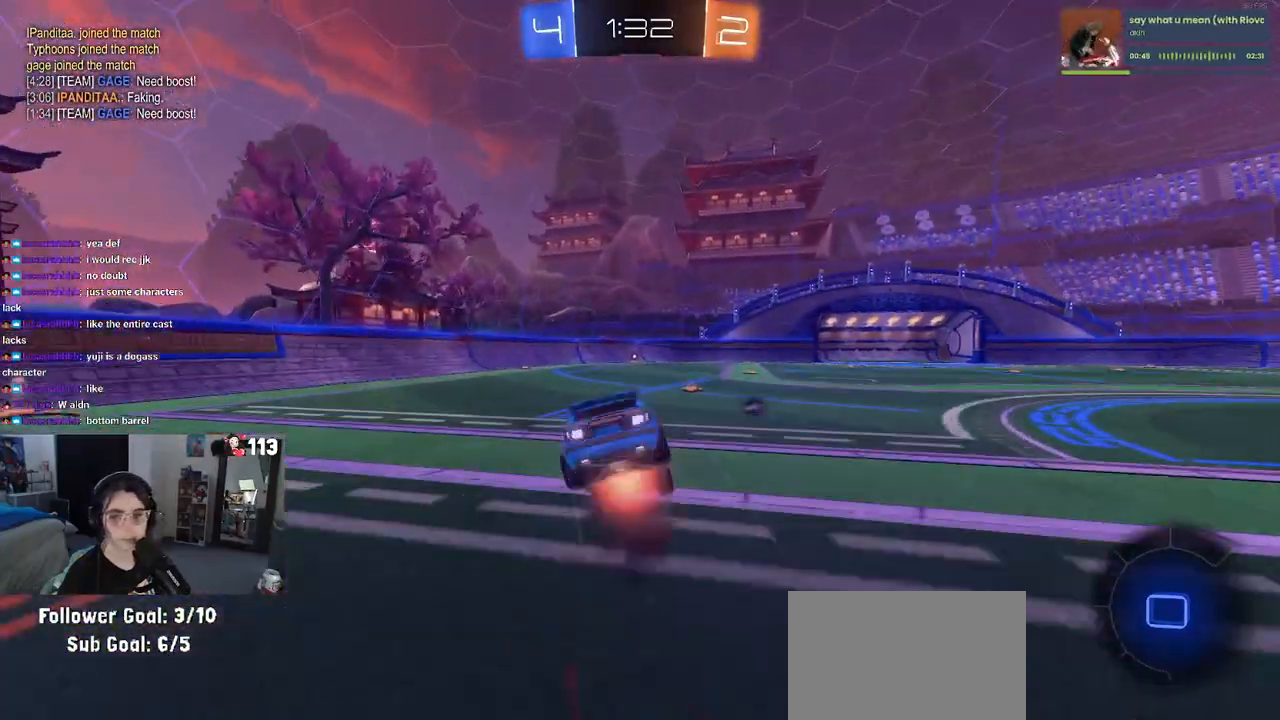
{"buttons": ["SQUARE", "R2"], "left_stick": "down-left", "right_stick": "center", "events": [[17, "SQUARE", "down"], [50, "CROSS", "up"], [67, "left_stick", "down"], [250, "left_stick", "down-left"]]}
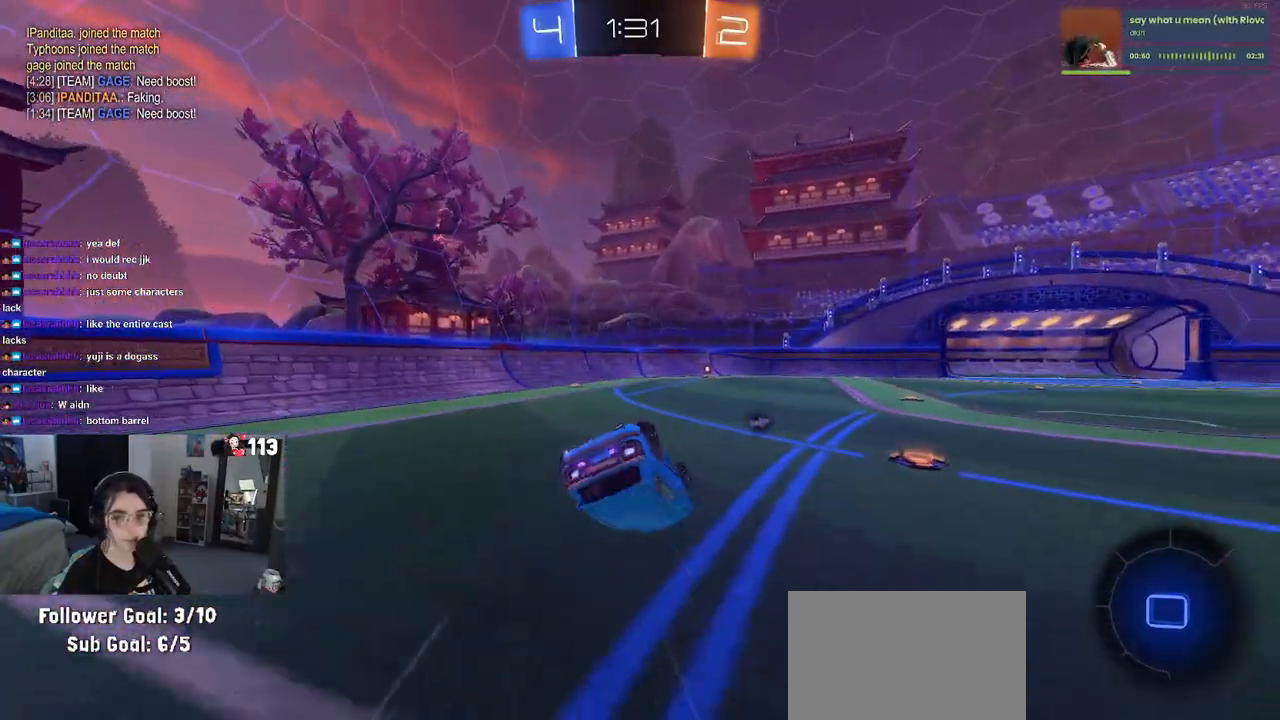
{"buttons": ["R2"], "left_stick": "down", "right_stick": "center", "events": [[417, "SQUARE", "up"], [500, "left_stick", "down"]]}
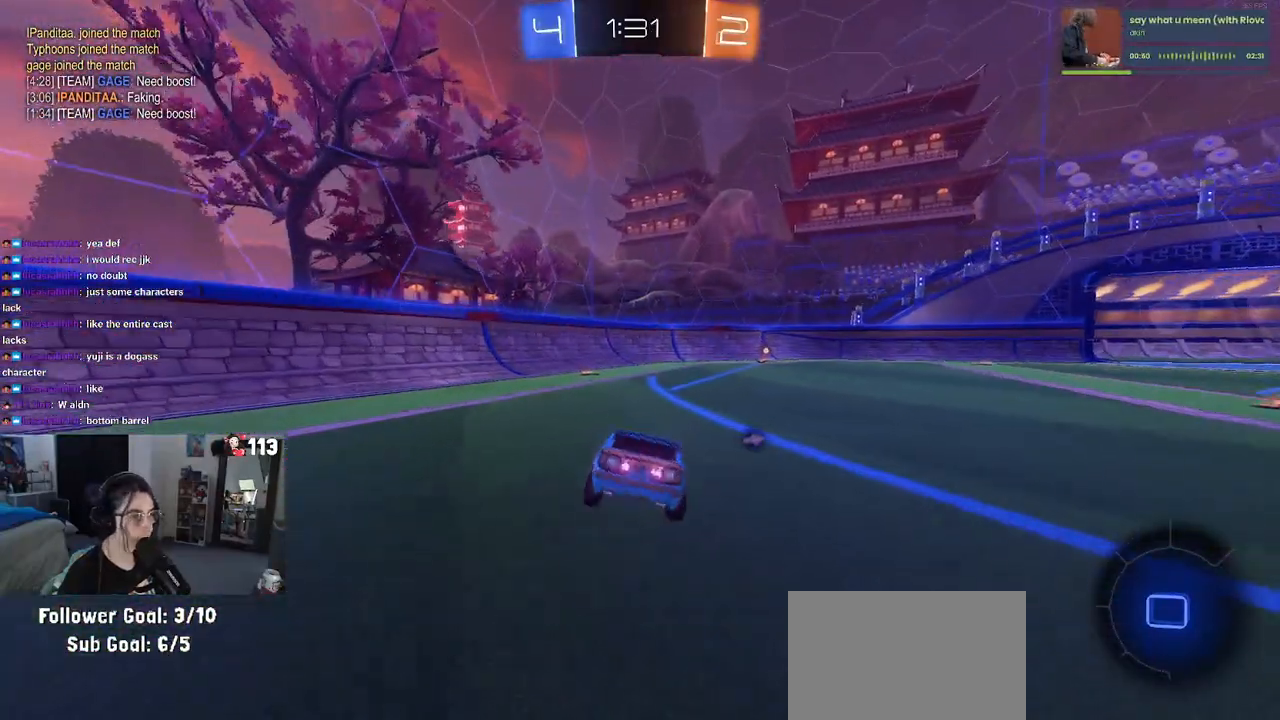
{"buttons": ["CROSS", "R2"], "left_stick": "up", "right_stick": "center", "events": [[100, "CROSS", "down"], [133, "CROSS", "up"], [367, "left_stick", "center"], [433, "left_stick", "up"], [450, "CROSS", "down"]]}
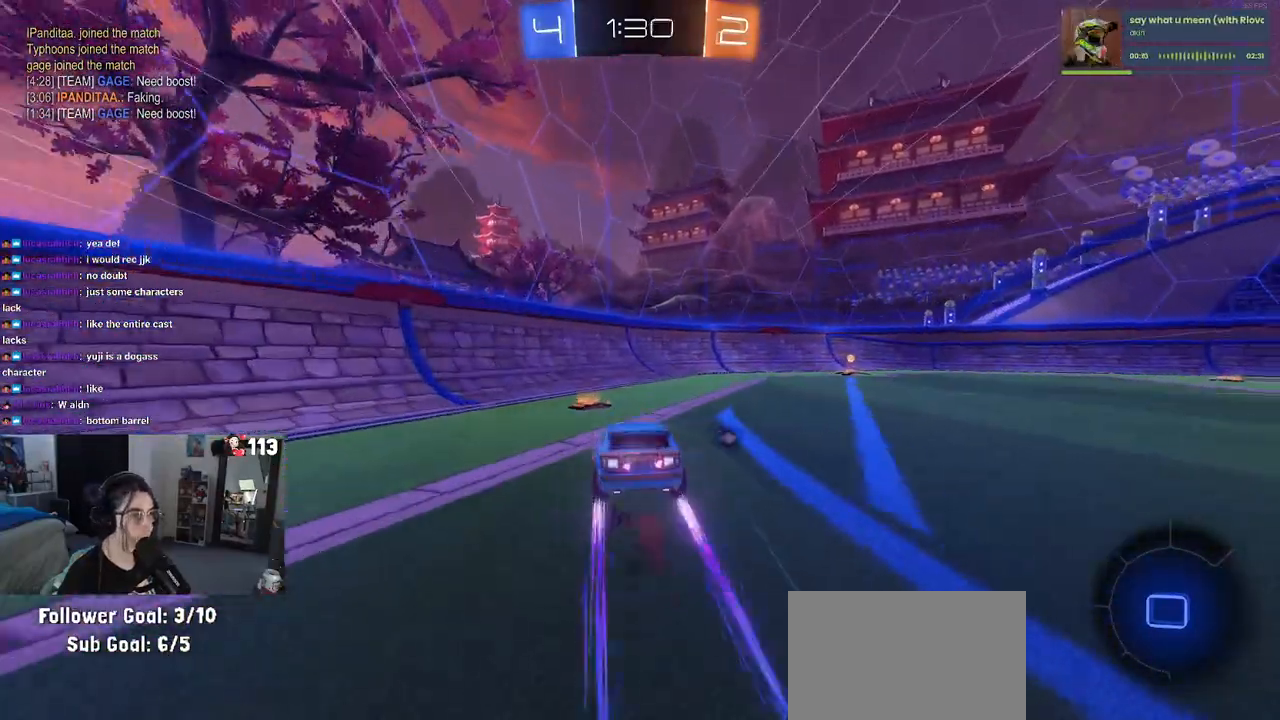
{"buttons": ["R2"], "left_stick": "center", "right_stick": "center", "events": [[33, "CROSS", "up"], [67, "left_stick", "right"], [150, "TRIANGLE", "down"], [150, "left_stick", "down-right"], [267, "TRIANGLE", "up"], [417, "left_stick", "center"]]}
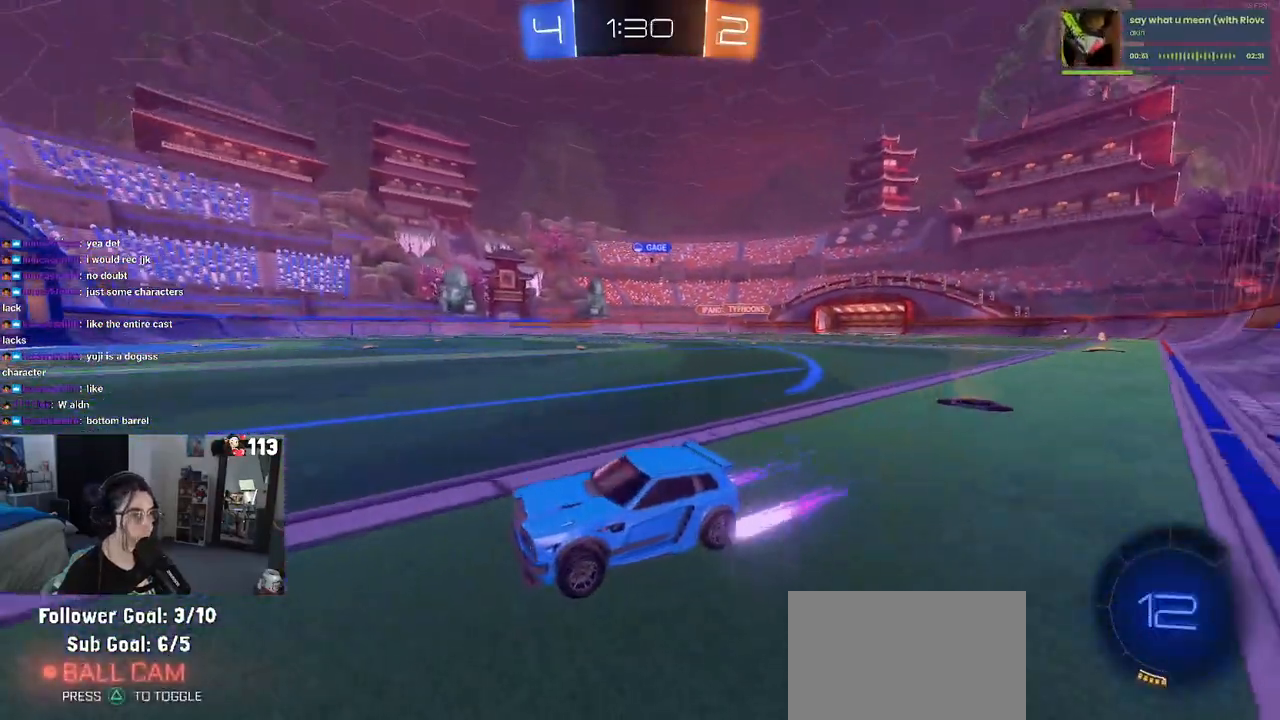
{"buttons": ["SQUARE", "R2"], "left_stick": "right", "right_stick": "center", "events": [[83, "left_stick", "right"], [267, "left_stick", "center"], [400, "left_stick", "right"], [433, "SQUARE", "down"]]}
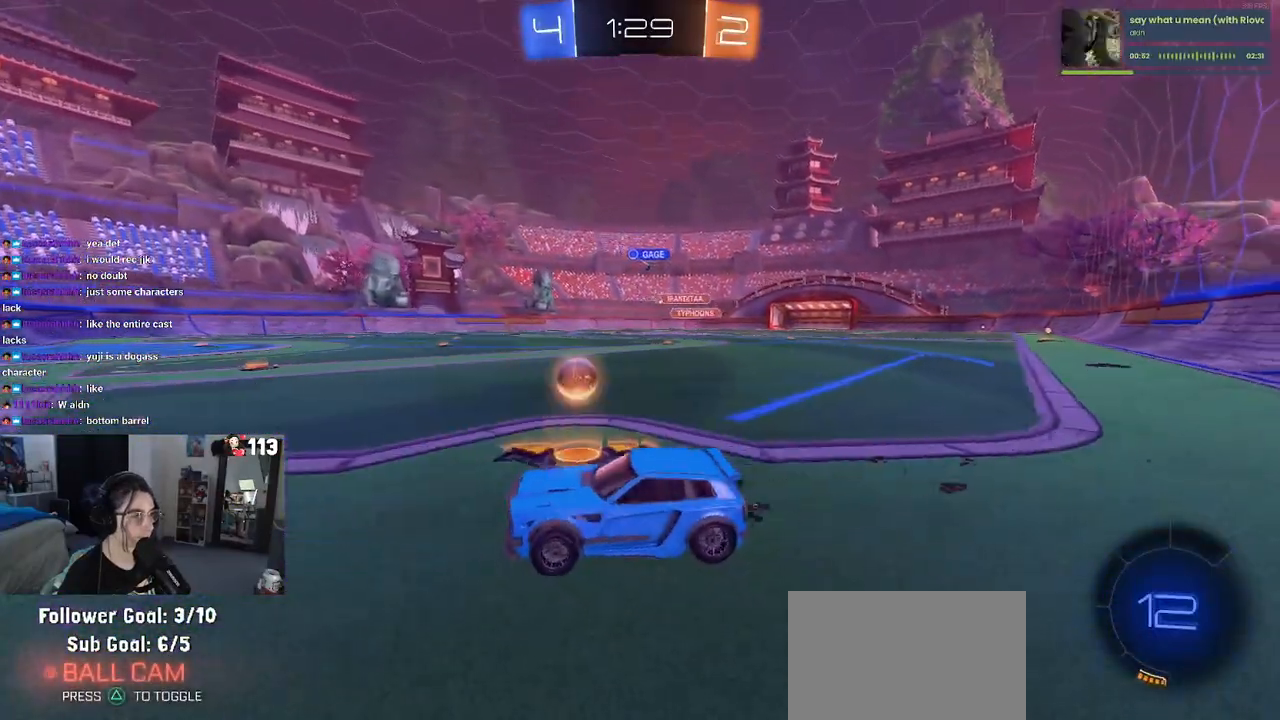
{"buttons": ["R1", "R2"], "left_stick": "right", "right_stick": "center", "events": [[50, "SQUARE", "up"], [100, "R1", "down"]]}
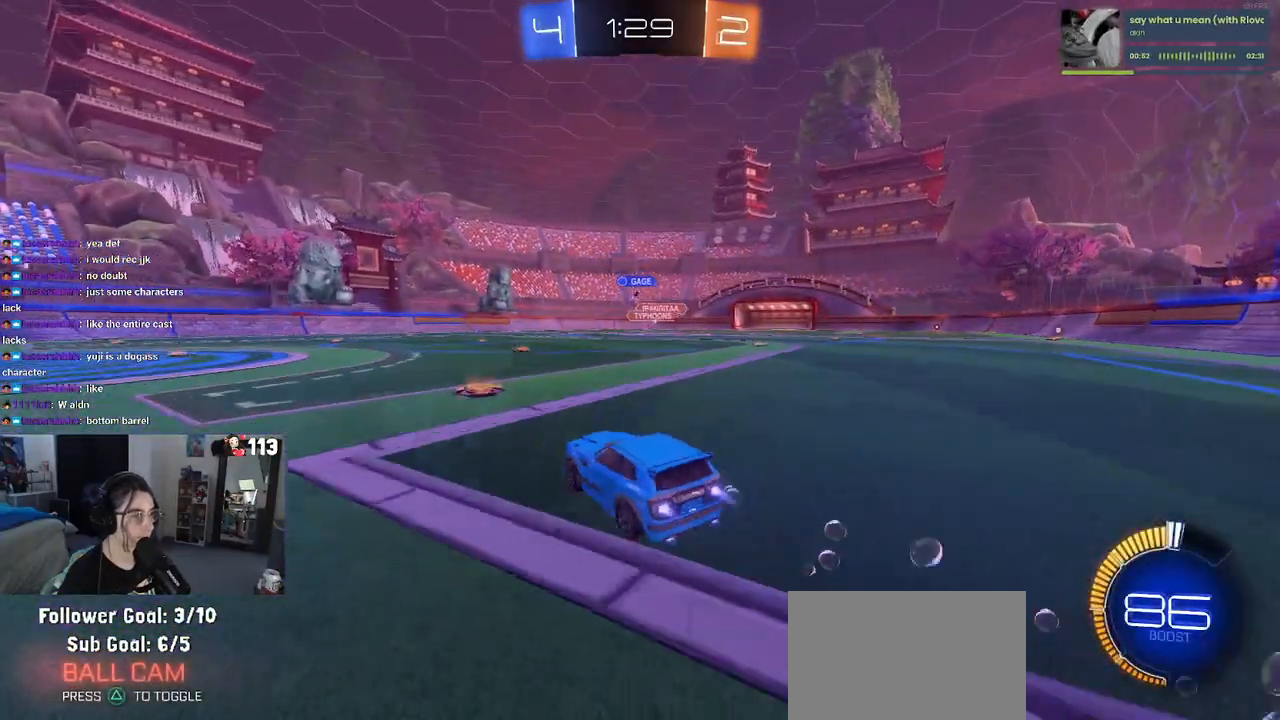
{"buttons": ["R2"], "left_stick": "right", "right_stick": "center", "events": [[150, "left_stick", "center"], [367, "R1", "up"], [417, "left_stick", "right"]]}
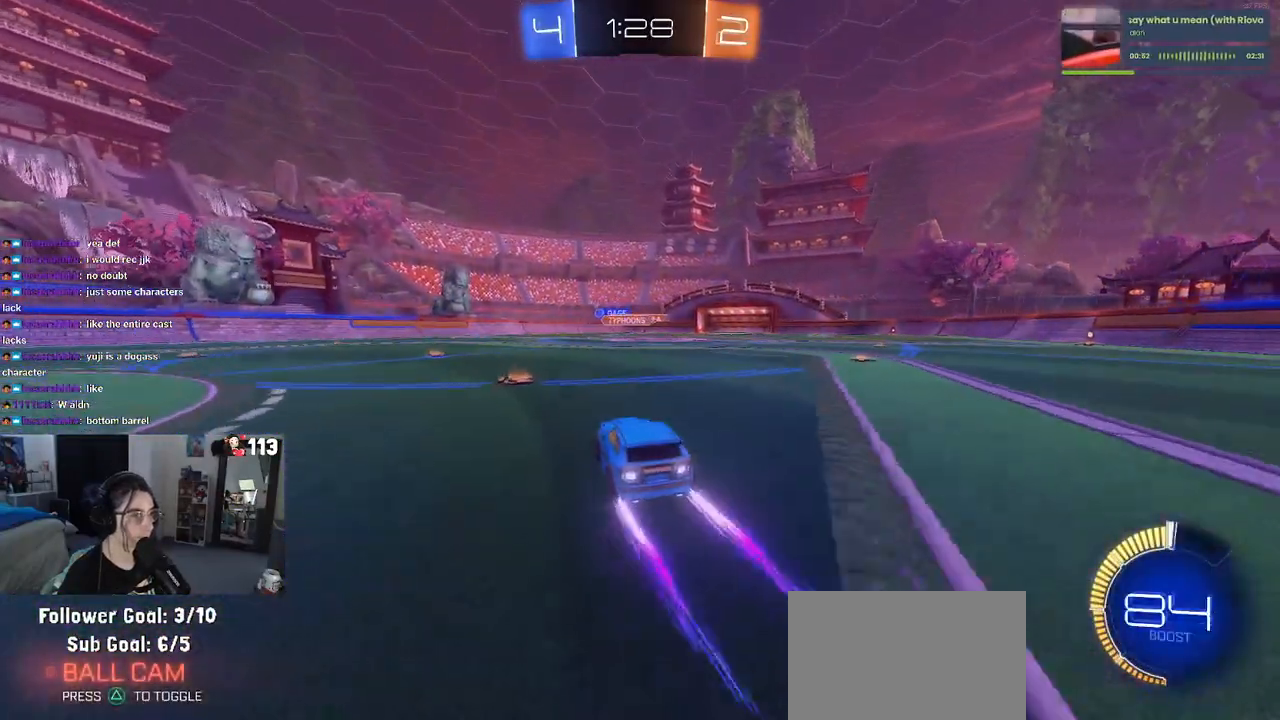
{"buttons": ["R1", "R2"], "left_stick": "right", "right_stick": "center", "events": [[250, "R1", "down"]]}
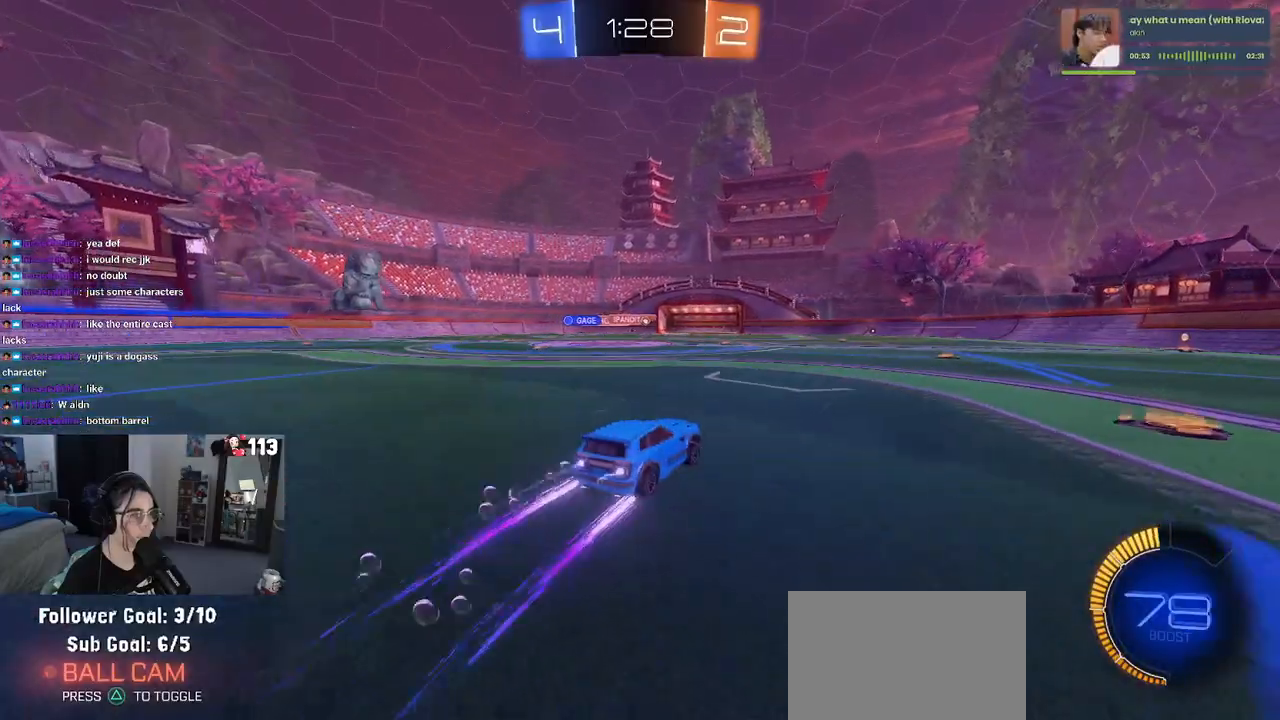
{"buttons": ["R2"], "left_stick": "down-right", "right_stick": "center", "events": [[17, "left_stick", "center"], [50, "R1", "up"], [433, "left_stick", "down-right"]]}
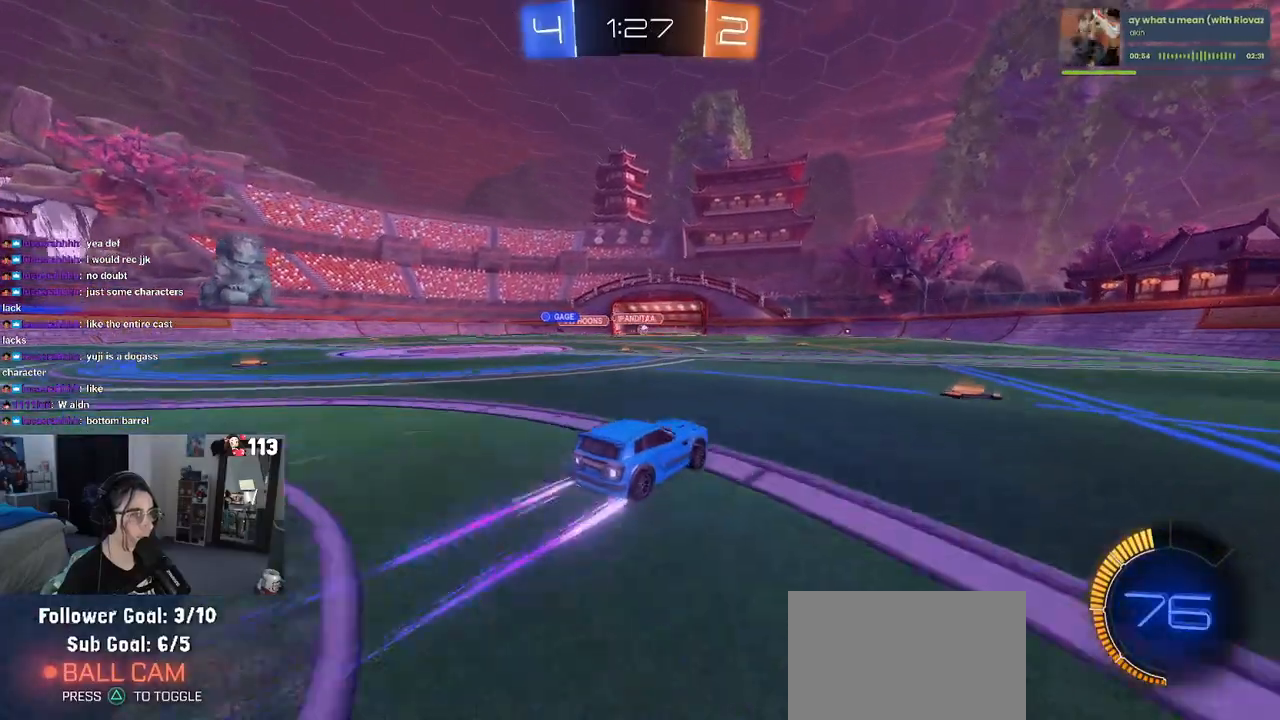
{"buttons": ["R2"], "left_stick": "center", "right_stick": "center", "events": [[100, "left_stick", "center"]]}
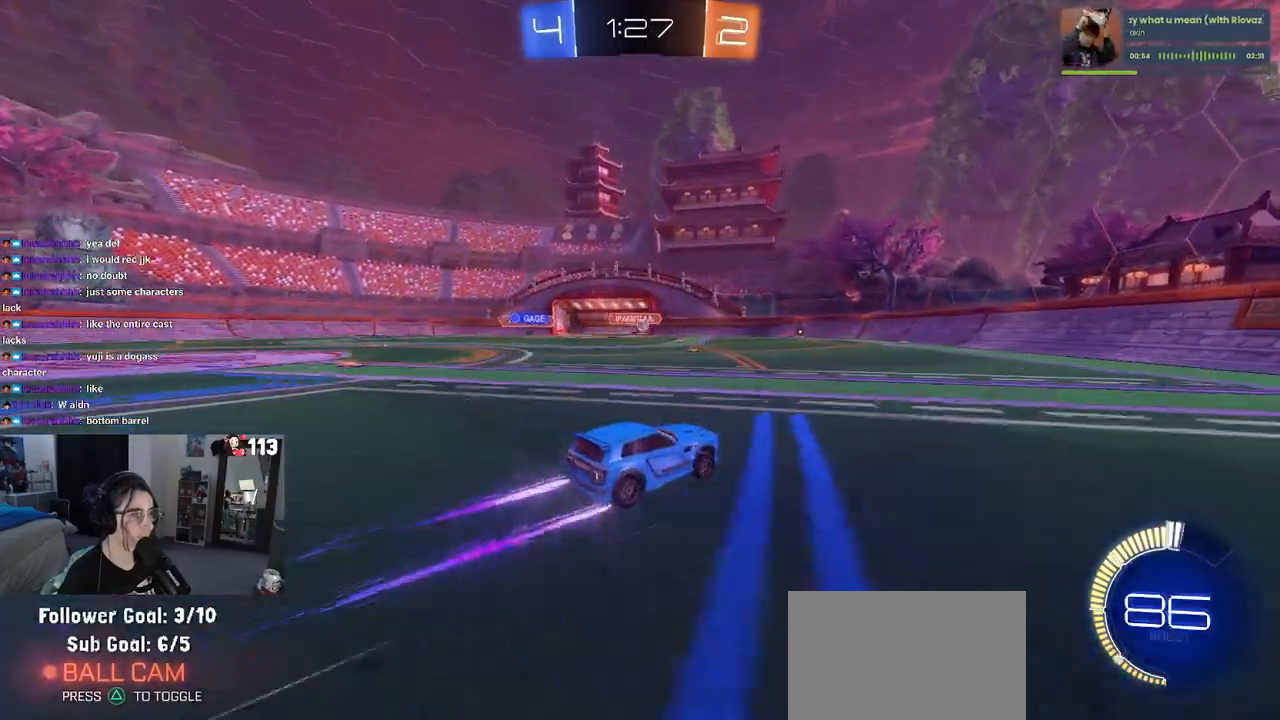
{"buttons": ["R2"], "left_stick": "center", "right_stick": "center", "events": []}
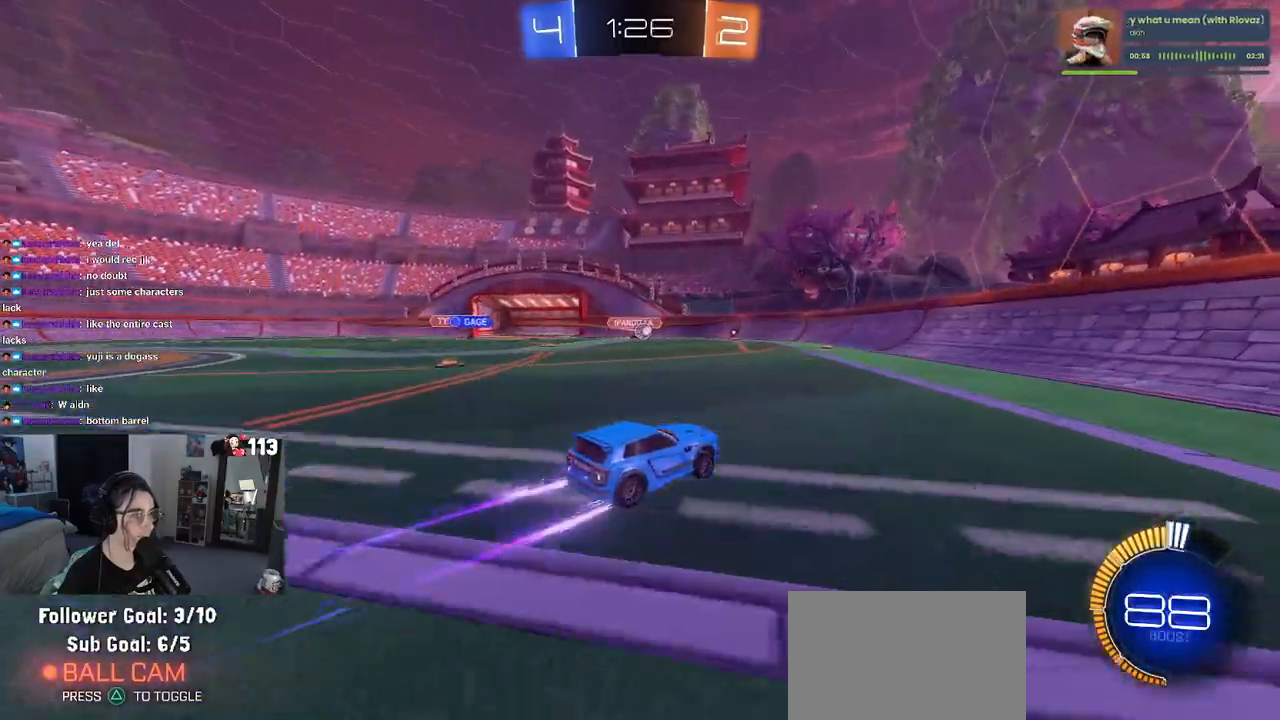
{"buttons": ["R2"], "left_stick": "center", "right_stick": "center", "events": [[50, "R1", "down"], [100, "left_stick", "right"], [200, "R1", "up"], [200, "left_stick", "center"]]}
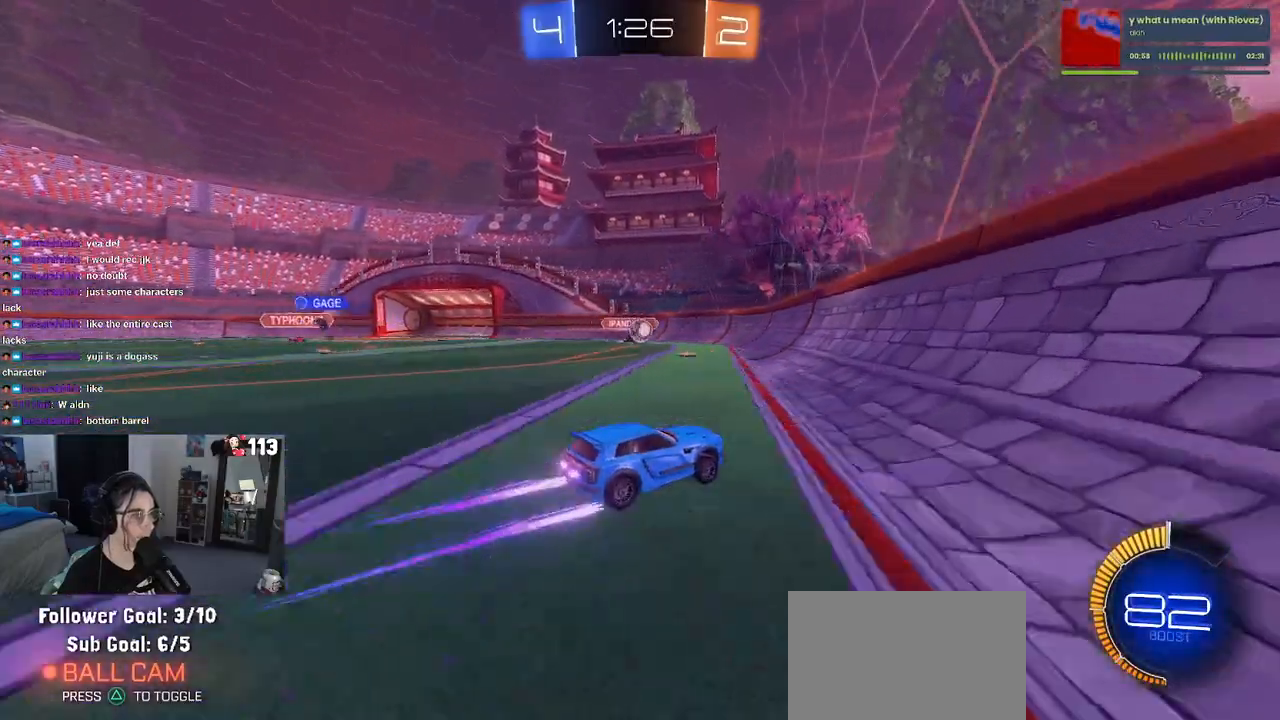
{"buttons": ["R1", "R2"], "left_stick": "up-left", "right_stick": "center", "events": [[267, "left_stick", "left"], [383, "R1", "down"], [417, "left_stick", "up-left"]]}
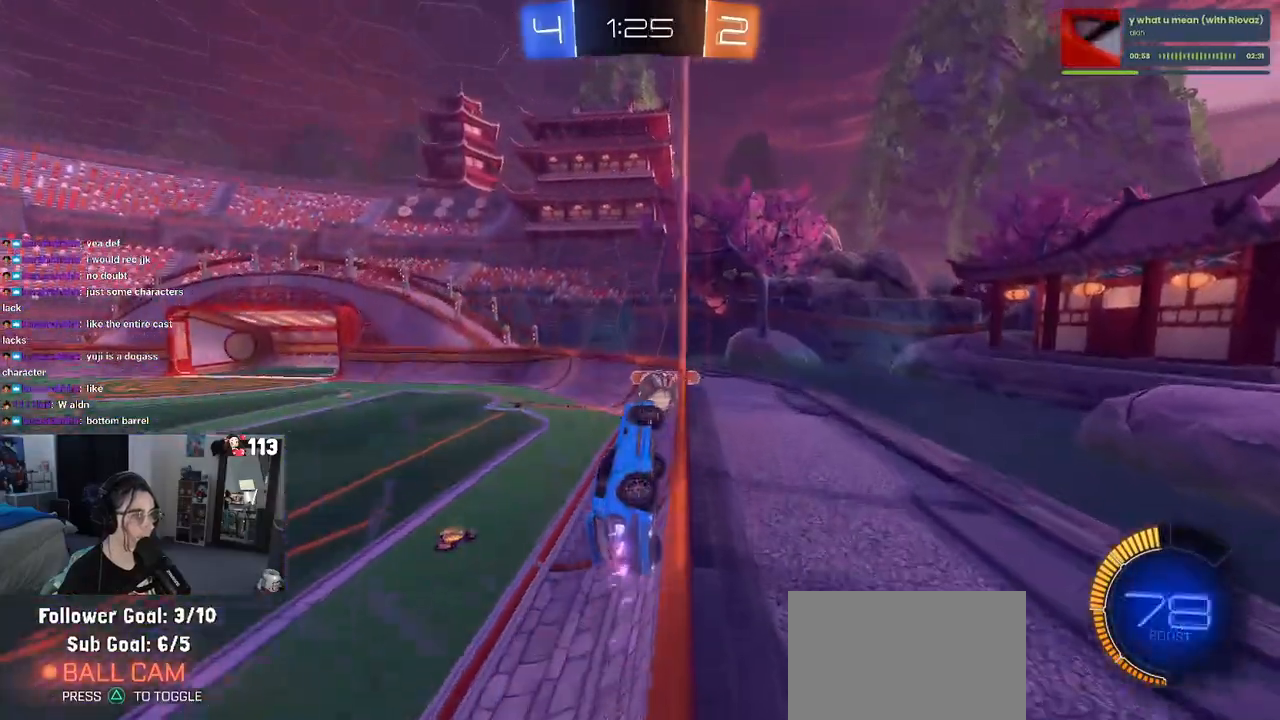
{"buttons": ["R2"], "left_stick": "down", "right_stick": "center", "events": [[33, "left_stick", "center"], [100, "CROSS", "down"], [250, "CROSS", "up"], [283, "left_stick", "up-left"], [317, "CROSS", "down"], [450, "CROSS", "up"], [467, "R1", "up"], [467, "left_stick", "down"]]}
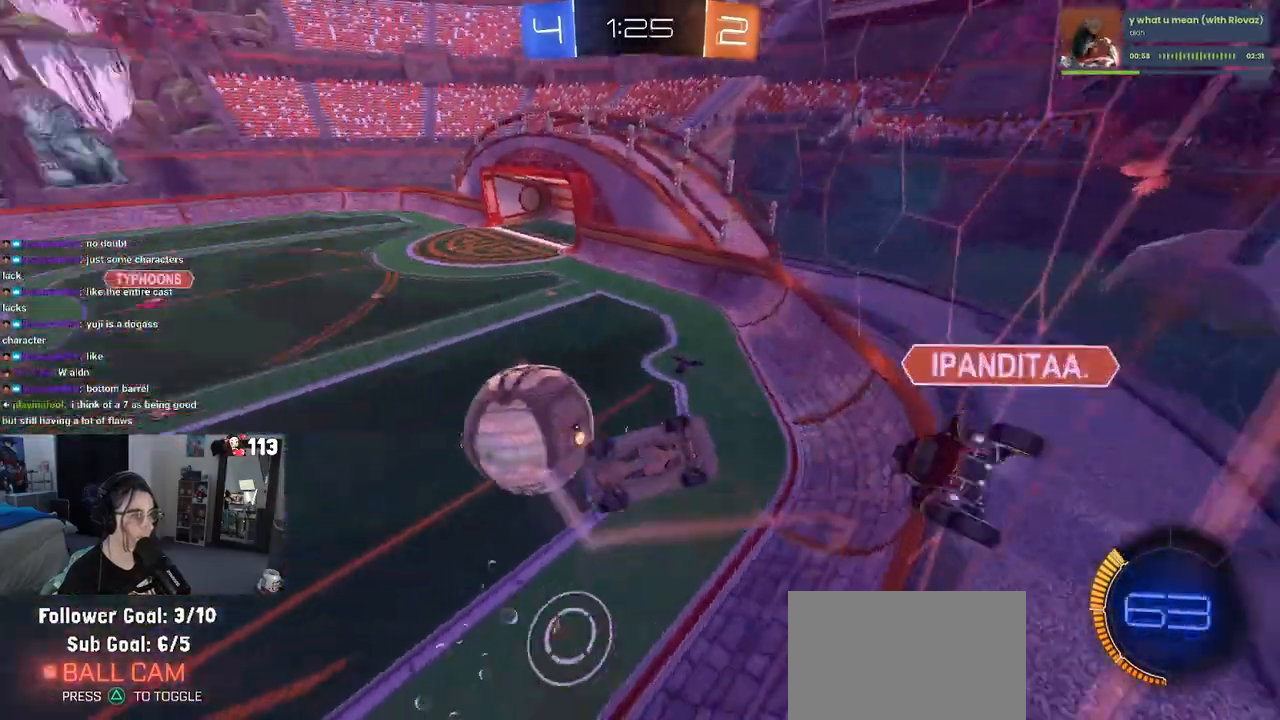
{"buttons": ["R2"], "left_stick": "down-left", "right_stick": "center", "events": [[150, "left_stick", "center"], [417, "left_stick", "down-left"]]}
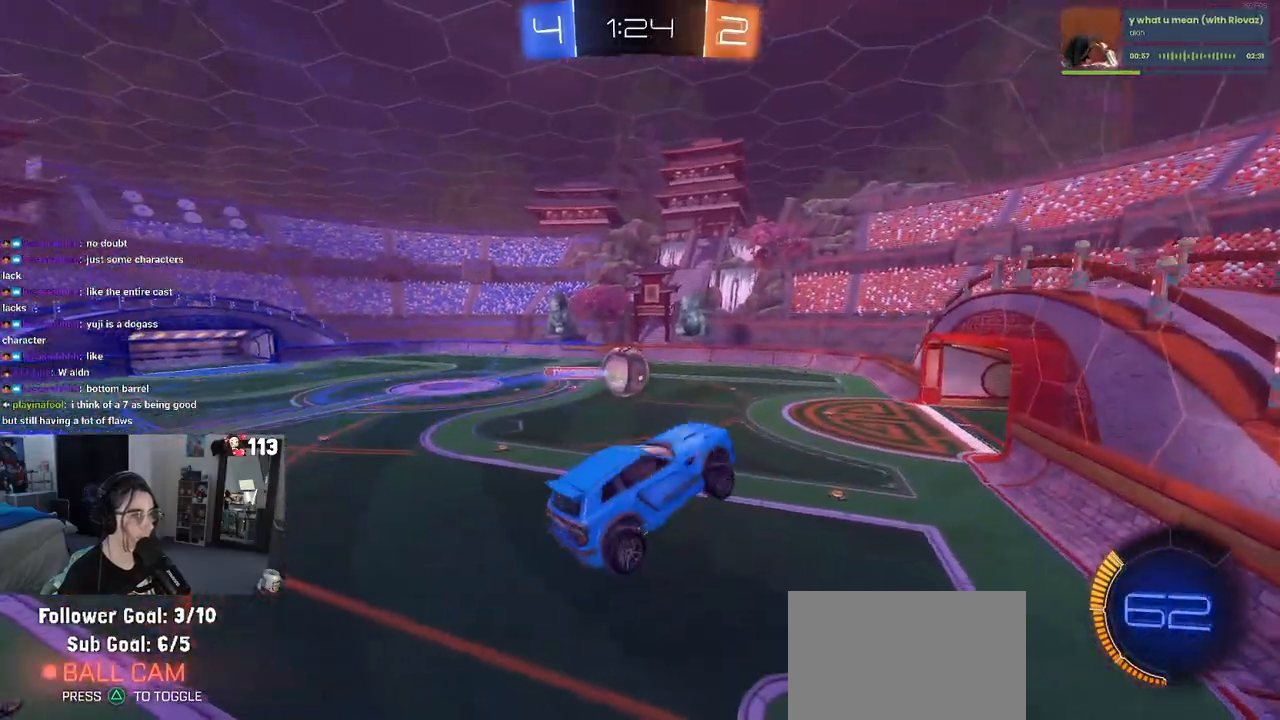
{"buttons": ["R1", "R2"], "left_stick": "center", "right_stick": "center", "events": [[117, "SQUARE", "down"], [250, "R1", "down"], [267, "SQUARE", "up"], [283, "left_stick", "center"], [400, "left_stick", "down-right"], [483, "left_stick", "center"]]}